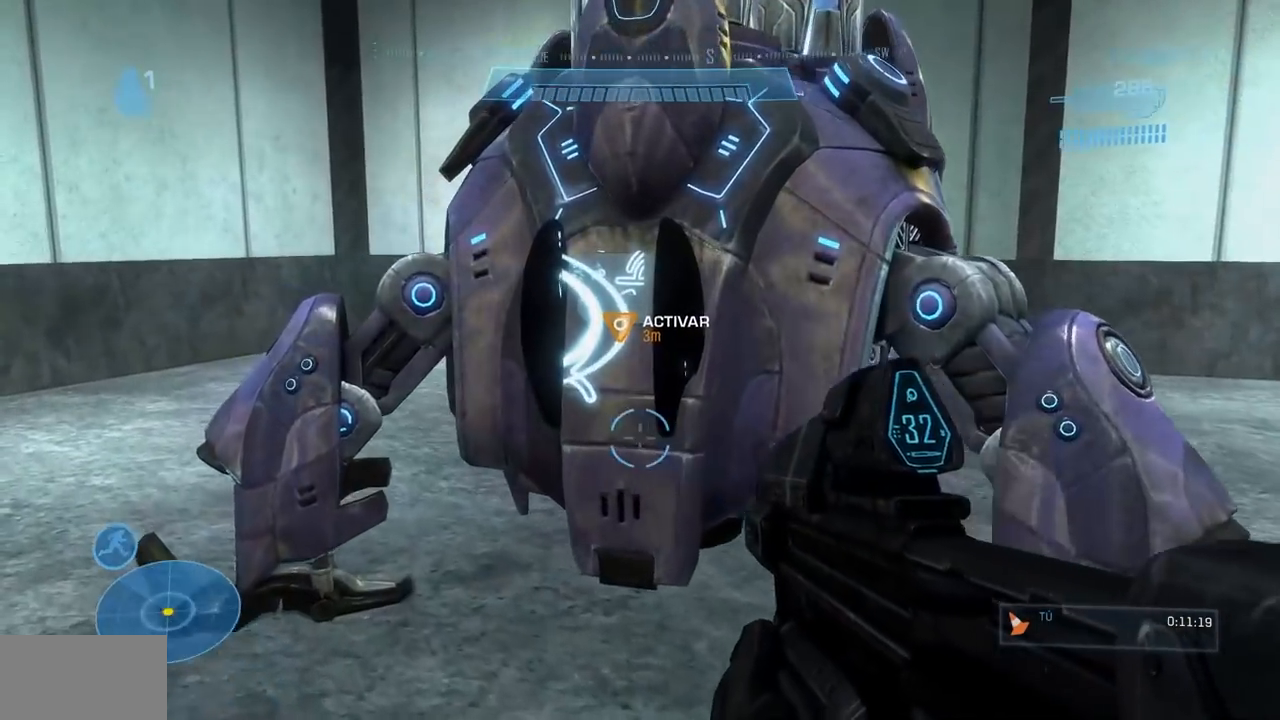
Gameplay with a controller (Xbox layout); each line is a JSON object with the inputs held at the frame after it. "events" lists button and stick changes between this image and that frame as [ms after this image, input, new state], when the widget could be followed in between. Not read: DPAD_DOWN DPAD_LEFT DPAD_RIGHT DPAD_UP HOME L3 R3 X.
{"buttons": [], "left_stick": "center", "right_stick": "center"}
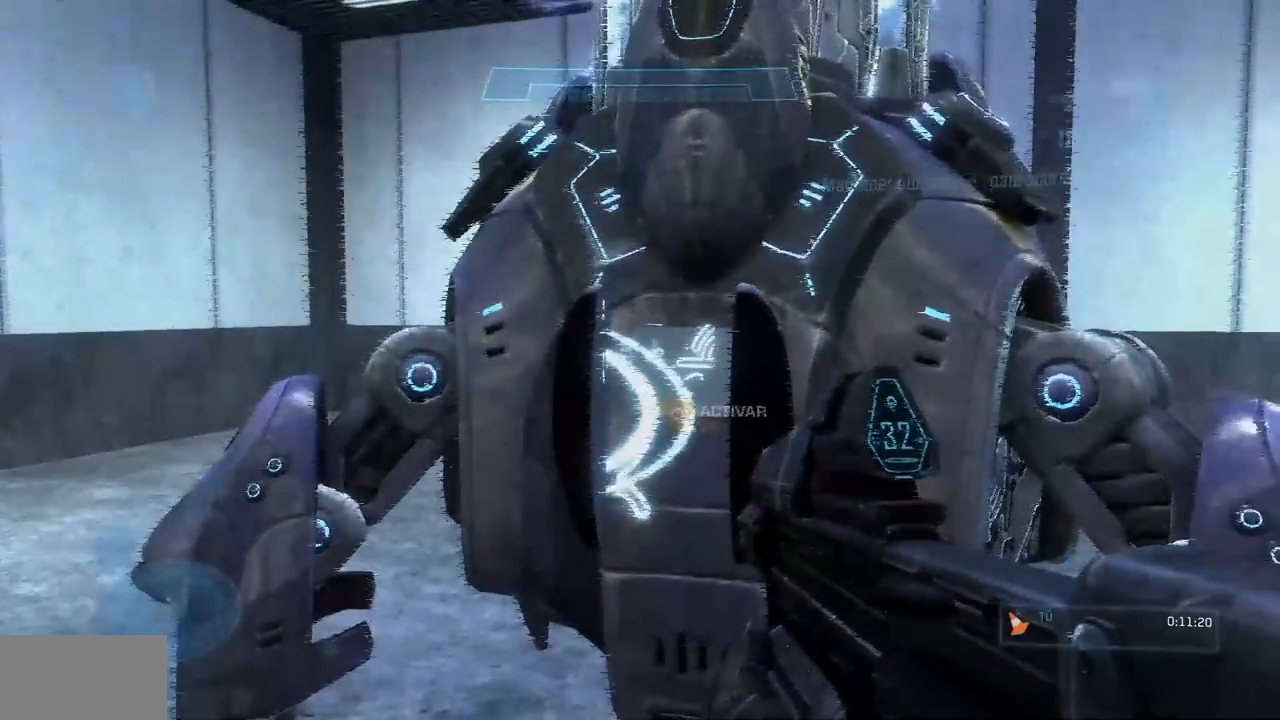
{"buttons": [], "left_stick": "center", "right_stick": "center"}
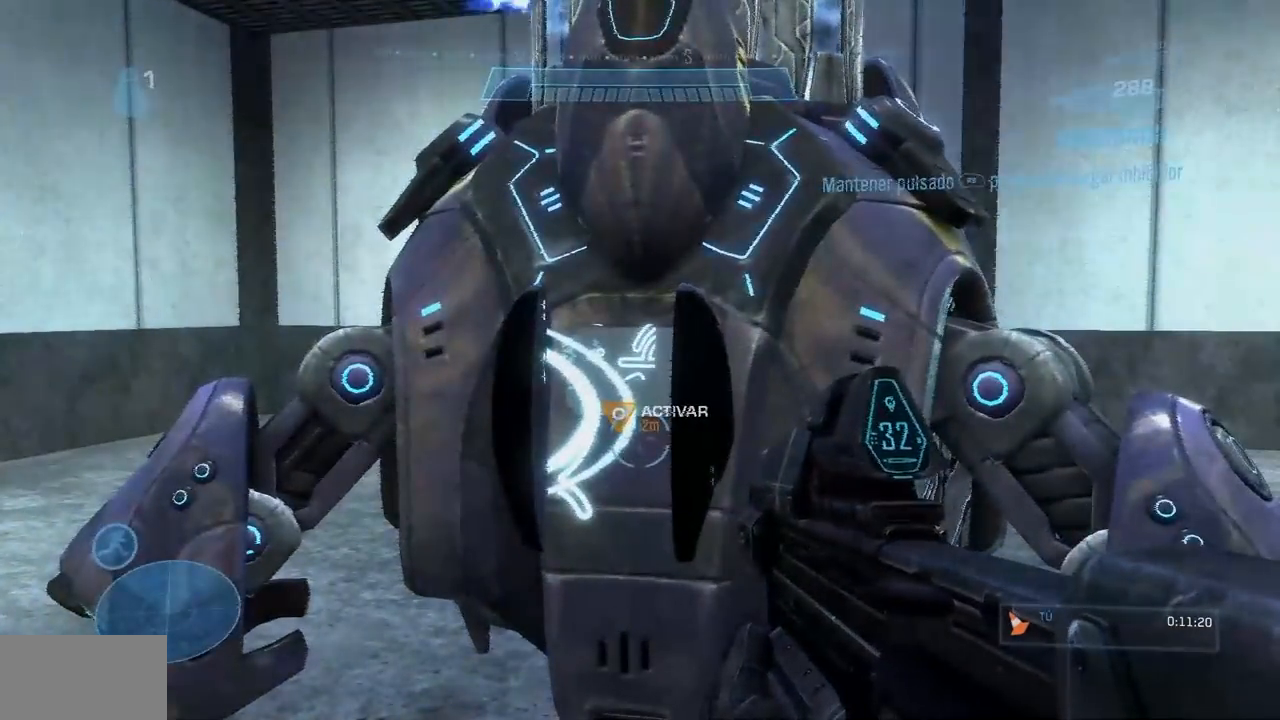
{"buttons": [], "left_stick": "center", "right_stick": "center"}
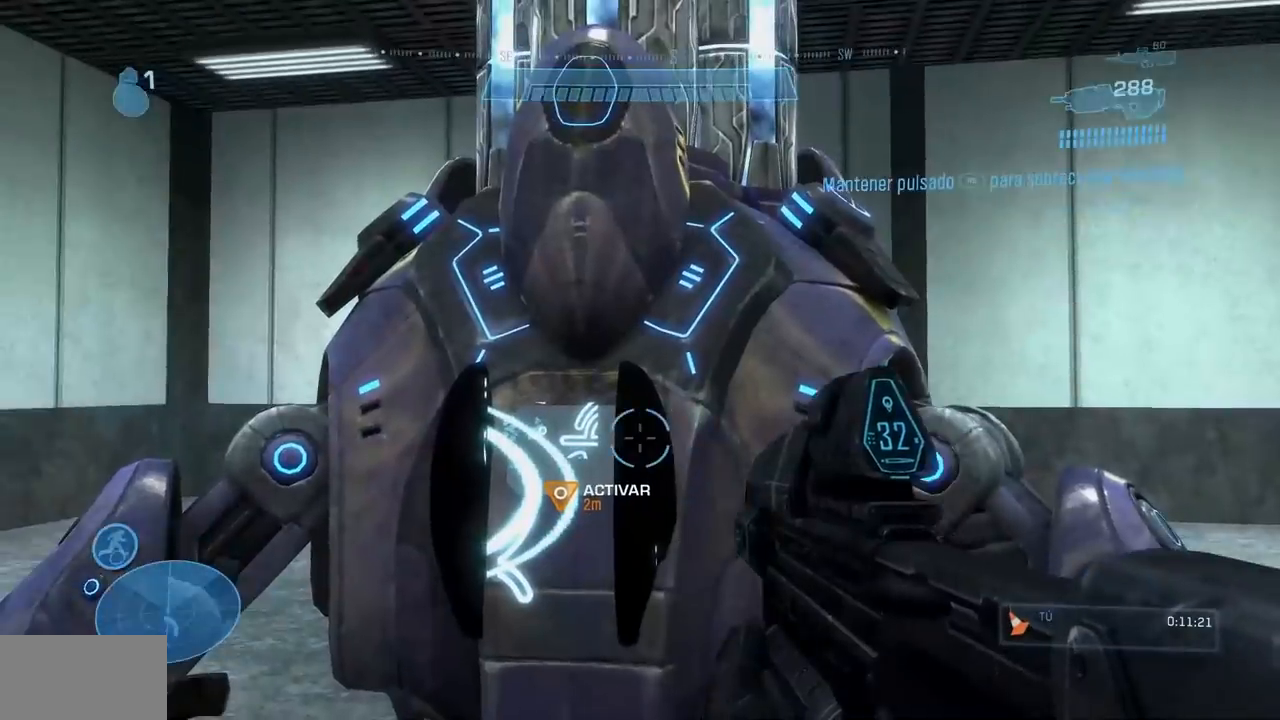
{"buttons": [], "left_stick": "center", "right_stick": "center", "events": [[100, "right_stick", "left"], [300, "right_stick", "center"]]}
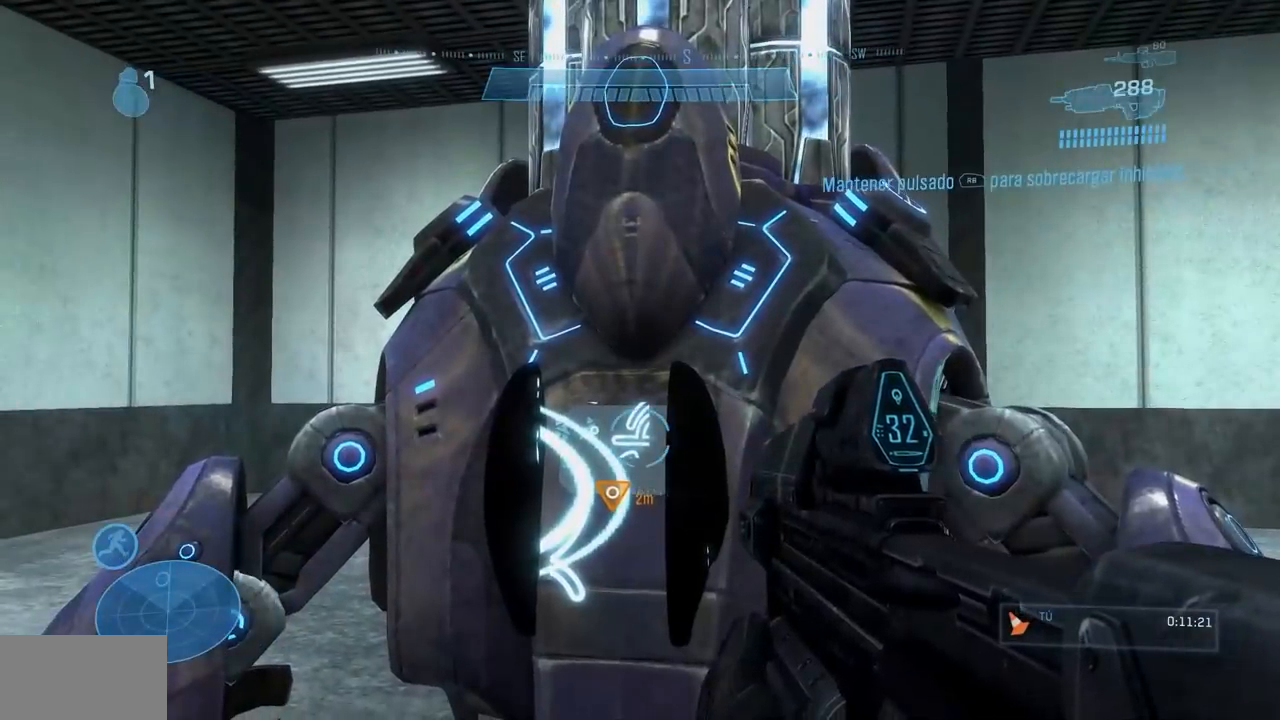
{"buttons": [], "left_stick": "center", "right_stick": "center", "events": []}
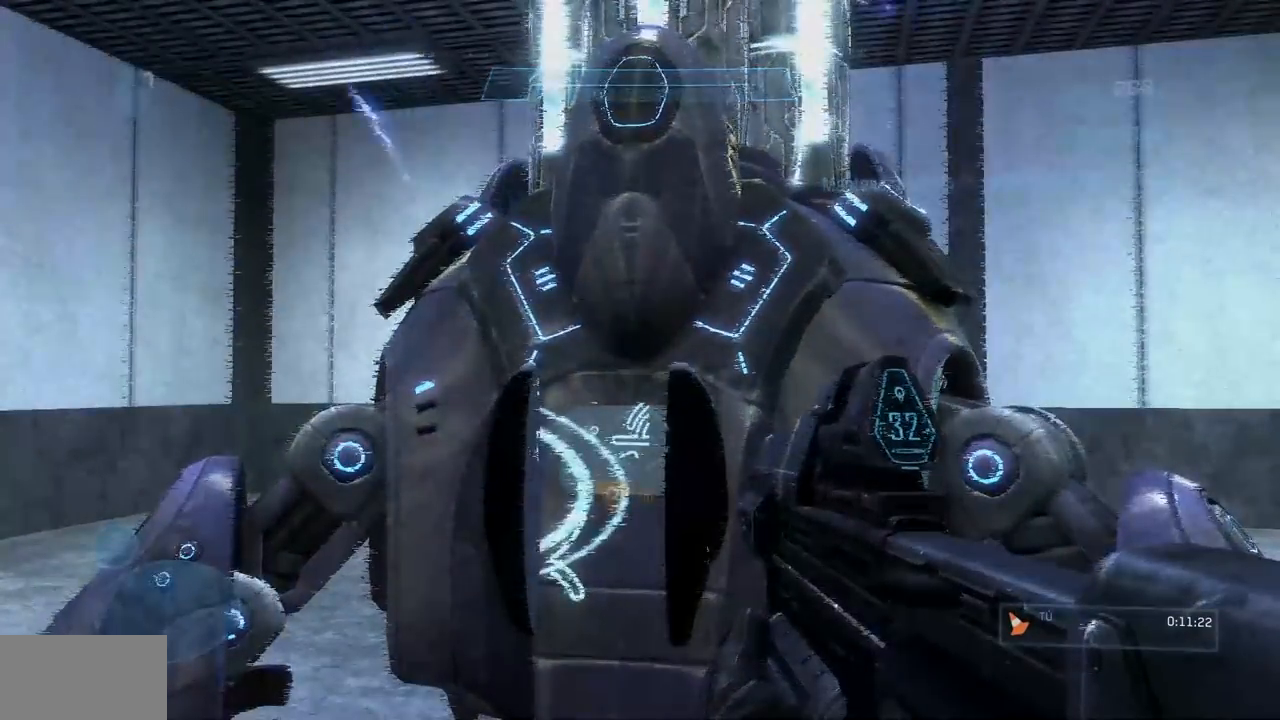
{"buttons": ["R1"], "left_stick": "center", "right_stick": "center", "events": [[501, "R1", "down"]]}